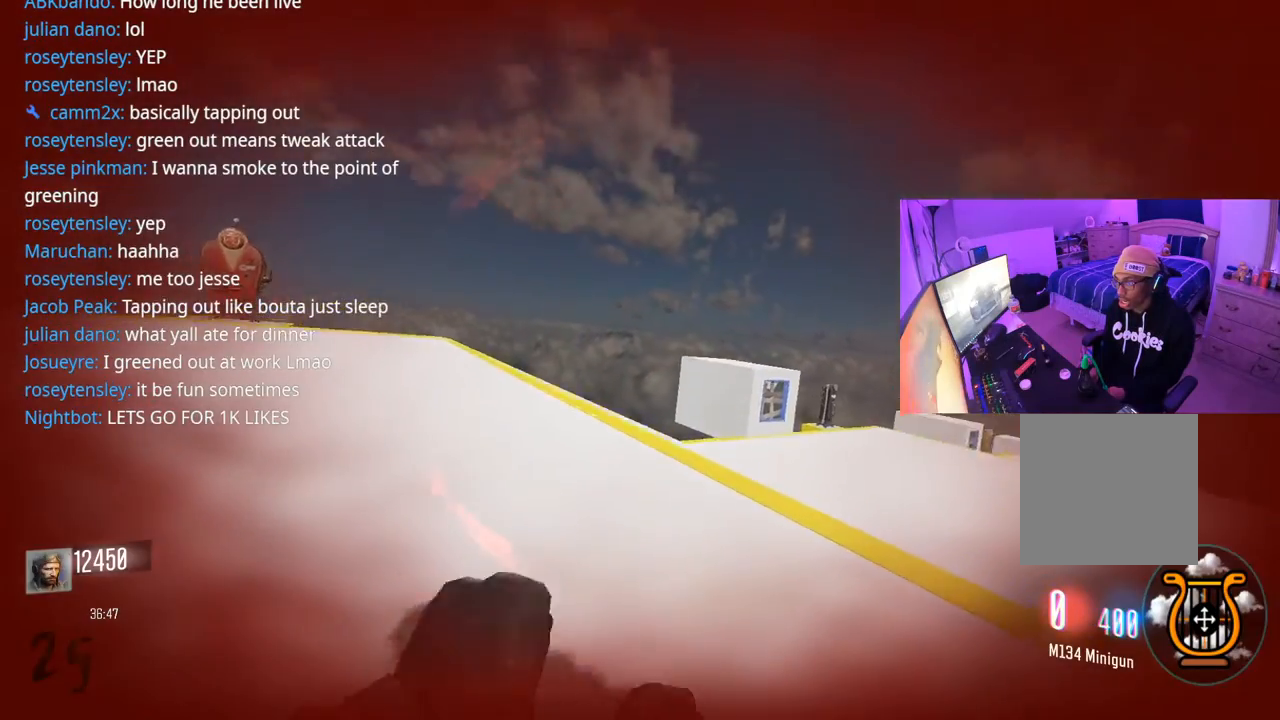
Gameplay with a controller (Xbox layout); each line is a JSON object with the inputs held at the frame after it. "events" lists button and stick changes between this image and that frame as [ms after this image, input, new state], when the widget could be followed in between.
{"buttons": ["L3", "R3"], "left_stick": "up", "right_stick": "center", "events": [[50, "L3", "up"], [50, "right_stick", "right"], [167, "L3", "down"], [200, "A", "down"], [250, "right_stick", "center"], [300, "A", "up"], [317, "L3", "up"], [417, "L3", "down"], [467, "R3", "down"]]}
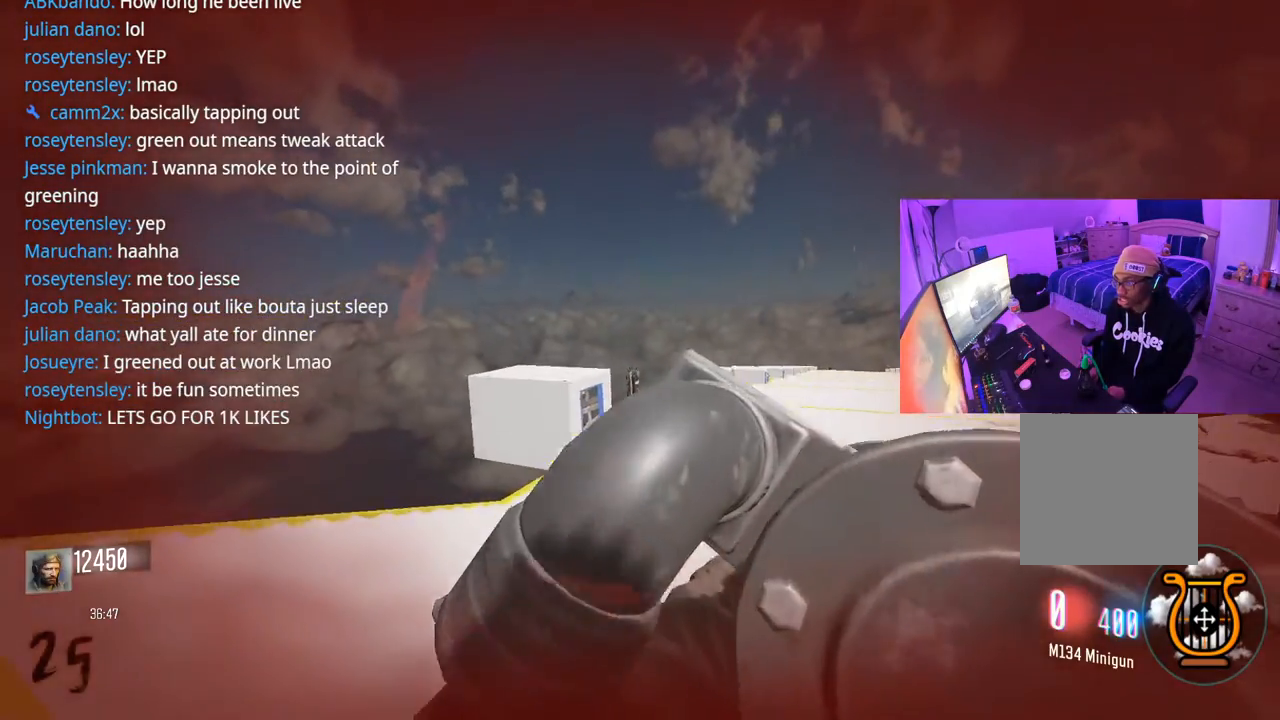
{"buttons": [], "left_stick": "up", "right_stick": "center", "events": [[150, "right_stick", "down-right"], [250, "R3", "up"], [317, "L3", "up"], [333, "right_stick", "center"]]}
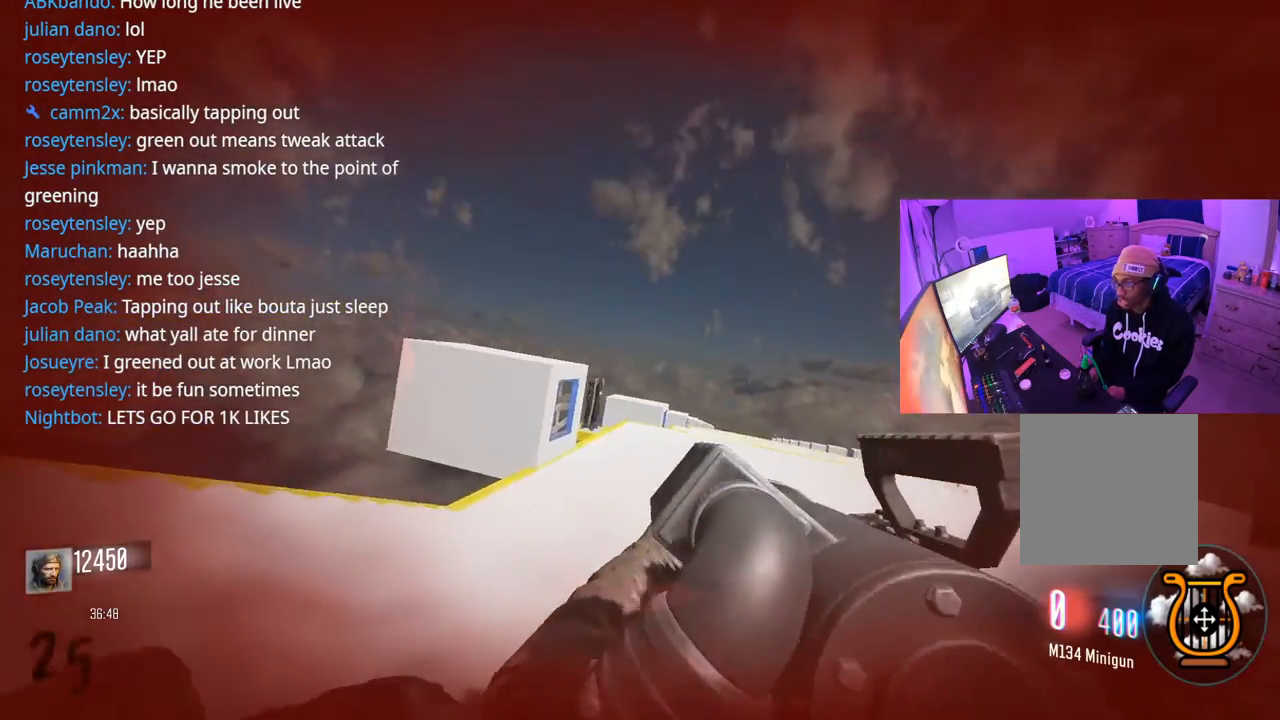
{"buttons": [], "left_stick": "up-right", "right_stick": "center", "events": [[50, "Y", "down"], [117, "A", "down"], [117, "L3", "down"], [133, "Y", "up"], [233, "A", "up"], [233, "L3", "up"], [267, "right_stick", "down-right"], [283, "left_stick", "up-right"], [400, "right_stick", "center"]]}
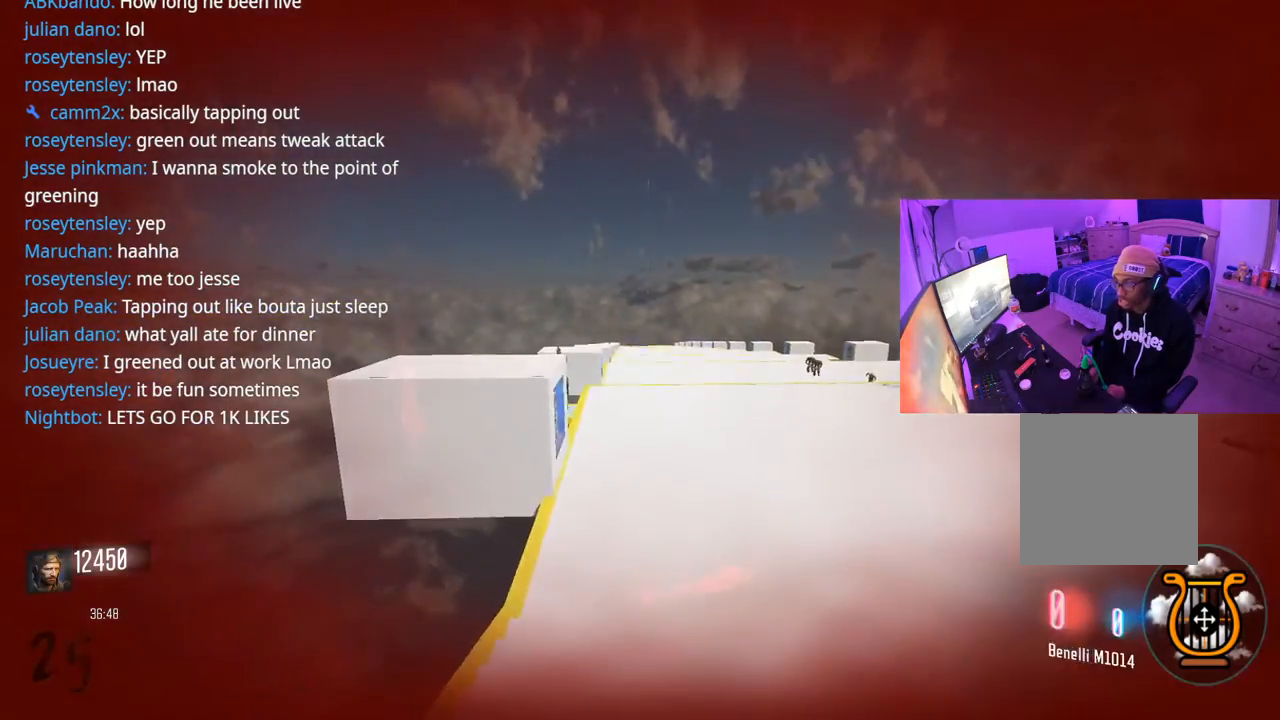
{"buttons": [], "left_stick": "up-right", "right_stick": "center", "events": [[300, "L3", "down"], [317, "right_stick", "right"], [400, "L3", "up"], [417, "right_stick", "center"]]}
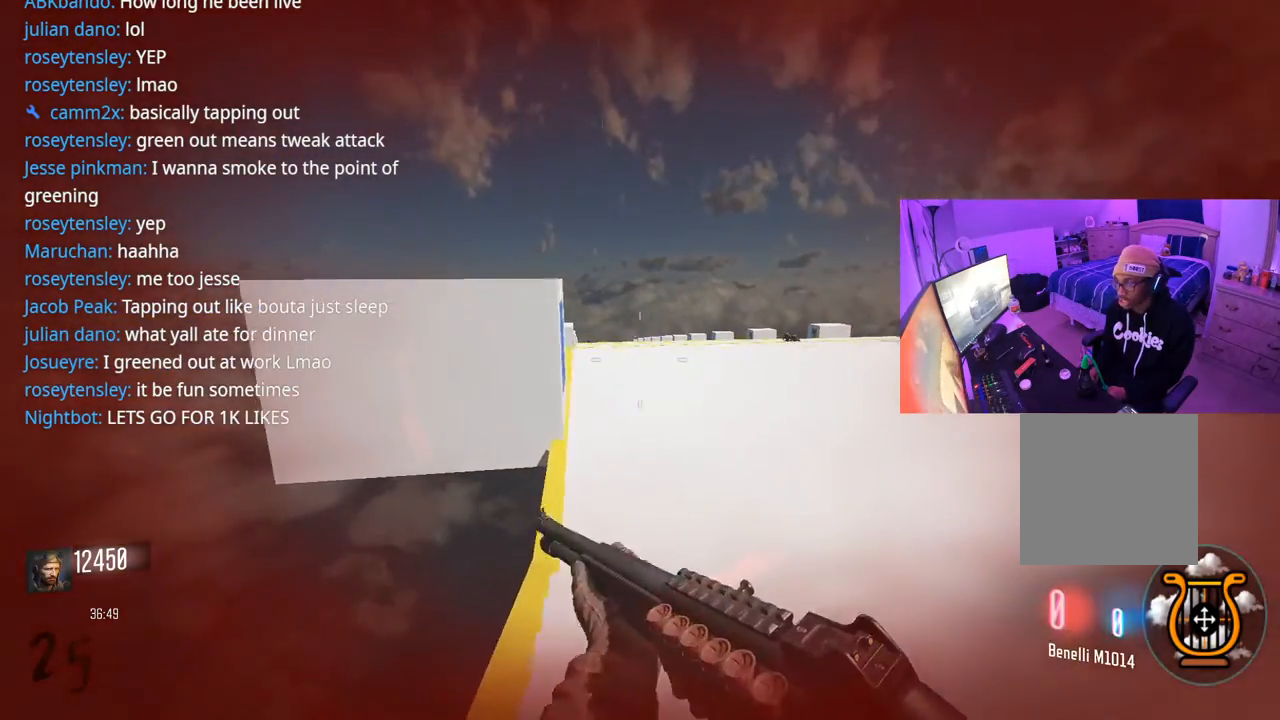
{"buttons": ["R3"], "left_stick": "up", "right_stick": "center", "events": [[17, "L3", "down"], [167, "L3", "up"], [217, "left_stick", "up"], [350, "L3", "down"], [450, "R3", "down"], [500, "L3", "up"]]}
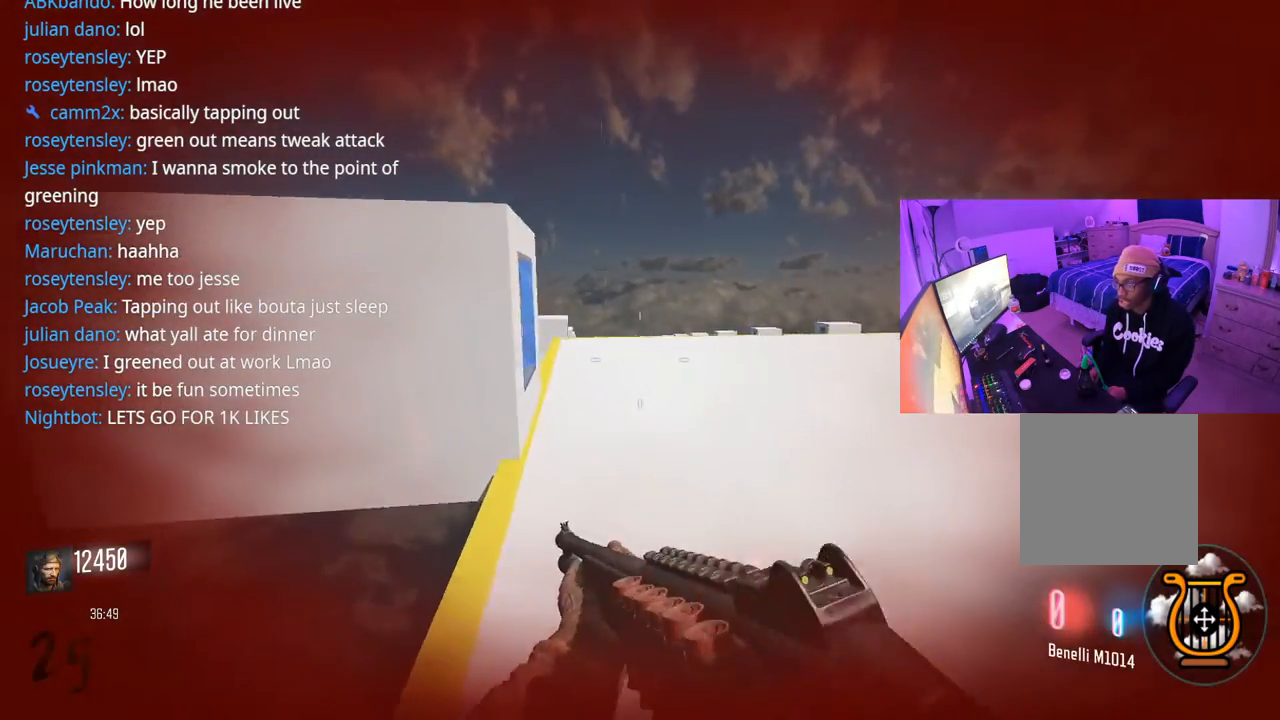
{"buttons": [], "left_stick": "up", "right_stick": "down", "events": [[233, "R3", "up"], [350, "L3", "down"], [367, "A", "down"], [450, "A", "up"], [467, "L3", "up"], [467, "right_stick", "down"]]}
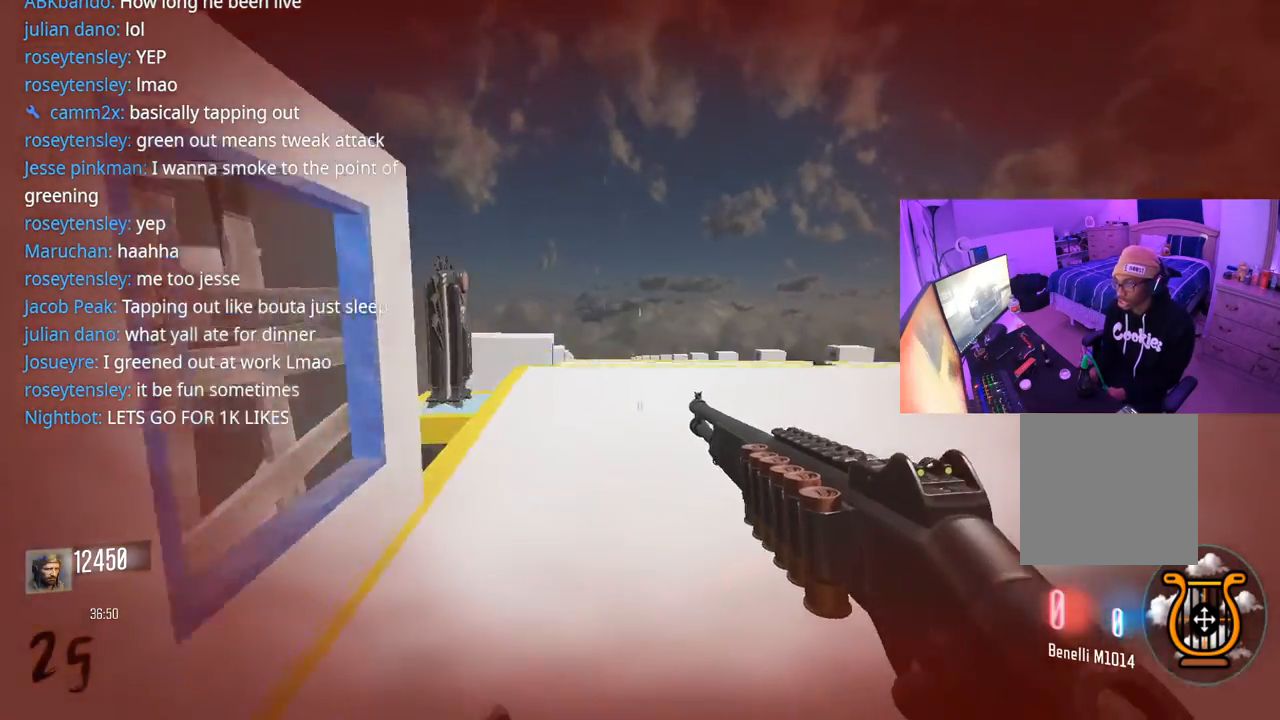
{"buttons": ["R3"], "left_stick": "up", "right_stick": "center", "events": [[83, "right_stick", "center"], [100, "L3", "down"], [200, "R3", "down"], [300, "L3", "up"]]}
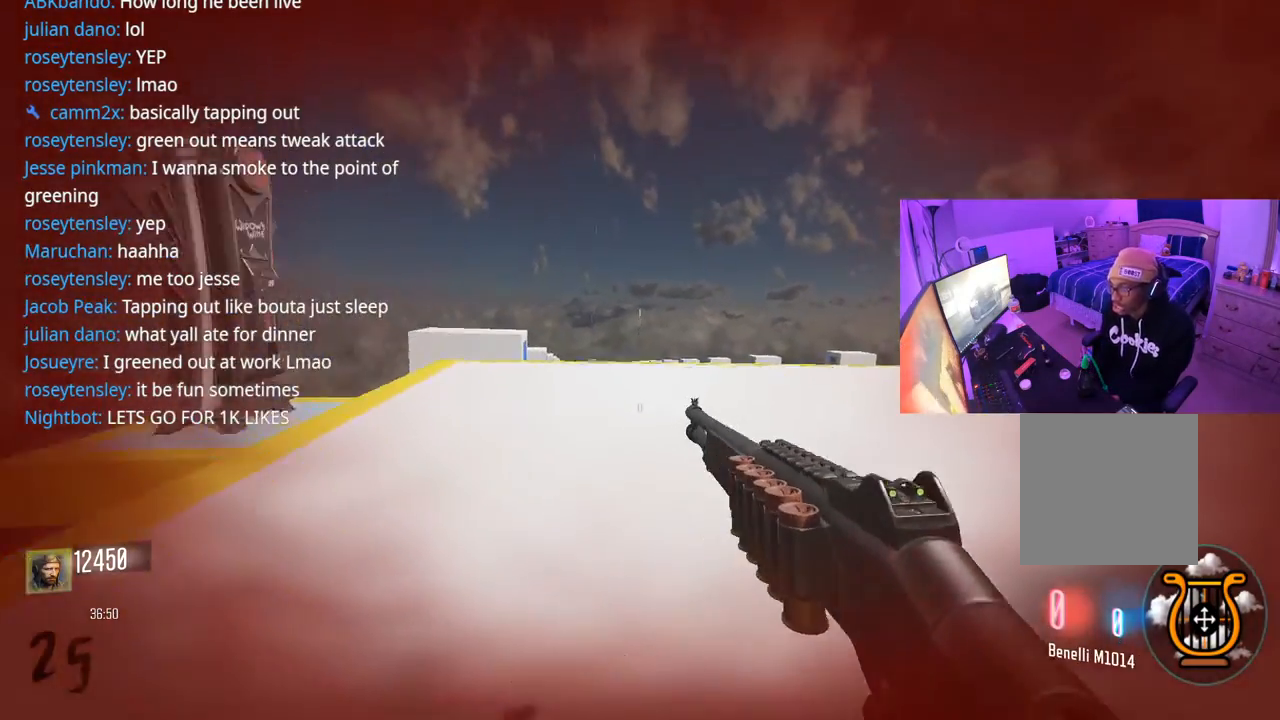
{"buttons": ["L3"], "left_stick": "up", "right_stick": "center", "events": [[33, "R3", "up"], [250, "L3", "down"], [283, "A", "down"], [283, "right_stick", "down"], [367, "A", "up"], [367, "L3", "up"], [417, "right_stick", "center"], [483, "L3", "down"]]}
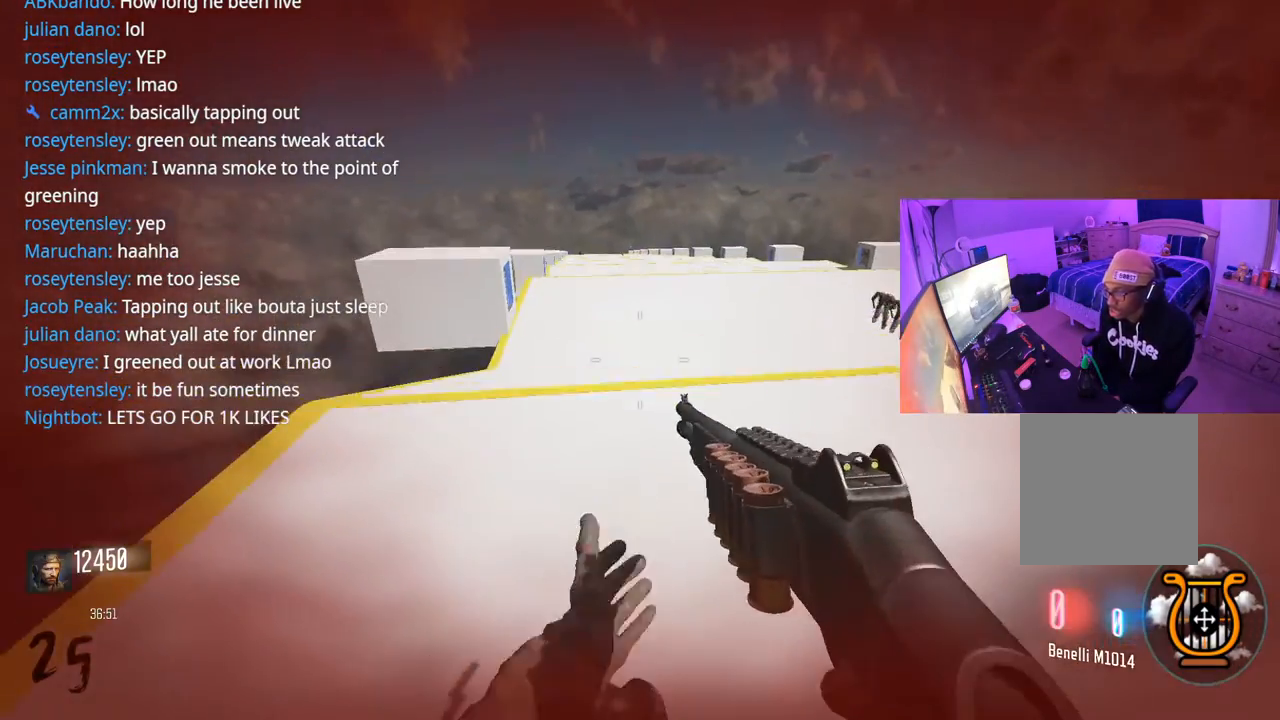
{"buttons": [], "left_stick": "up", "right_stick": "center", "events": [[133, "L3", "up"], [133, "R3", "down"], [283, "L3", "down"], [400, "L3", "up"], [467, "R3", "up"]]}
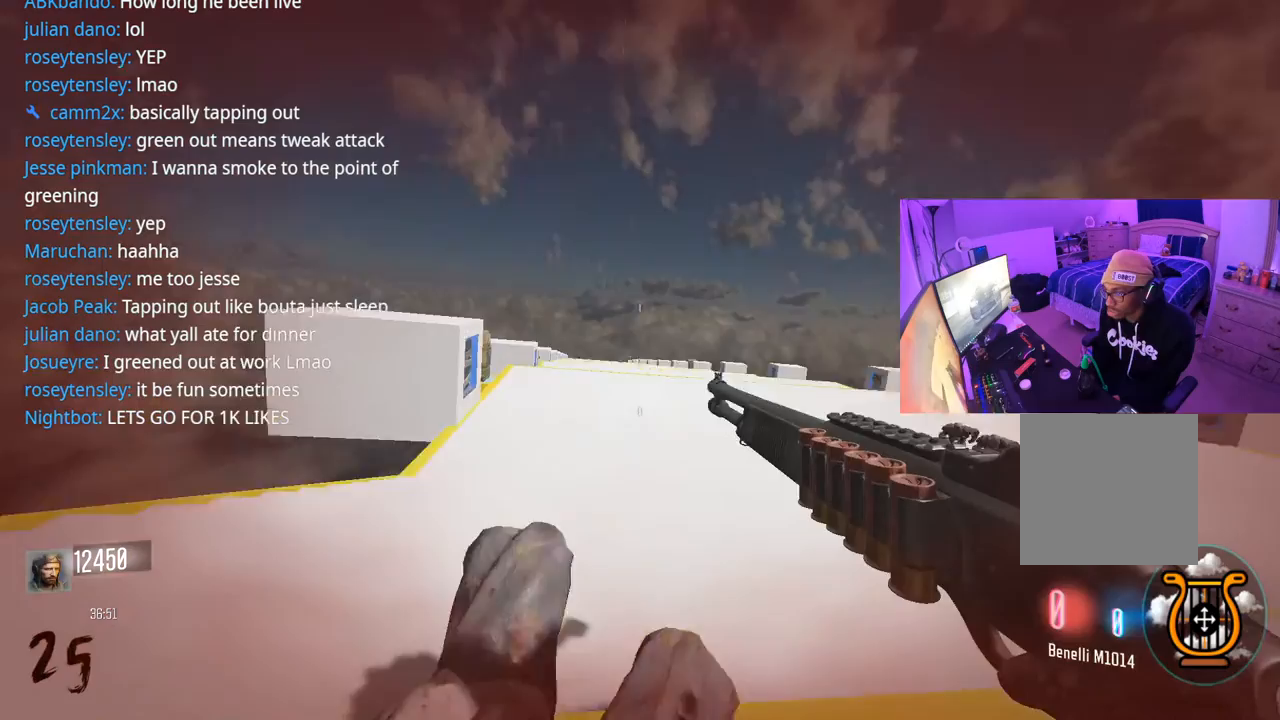
{"buttons": ["L3", "R3"], "left_stick": "up", "right_stick": "center", "events": [[183, "A", "down"], [200, "L3", "down"], [283, "A", "up"], [317, "L3", "up"], [450, "L3", "down"], [500, "R3", "down"]]}
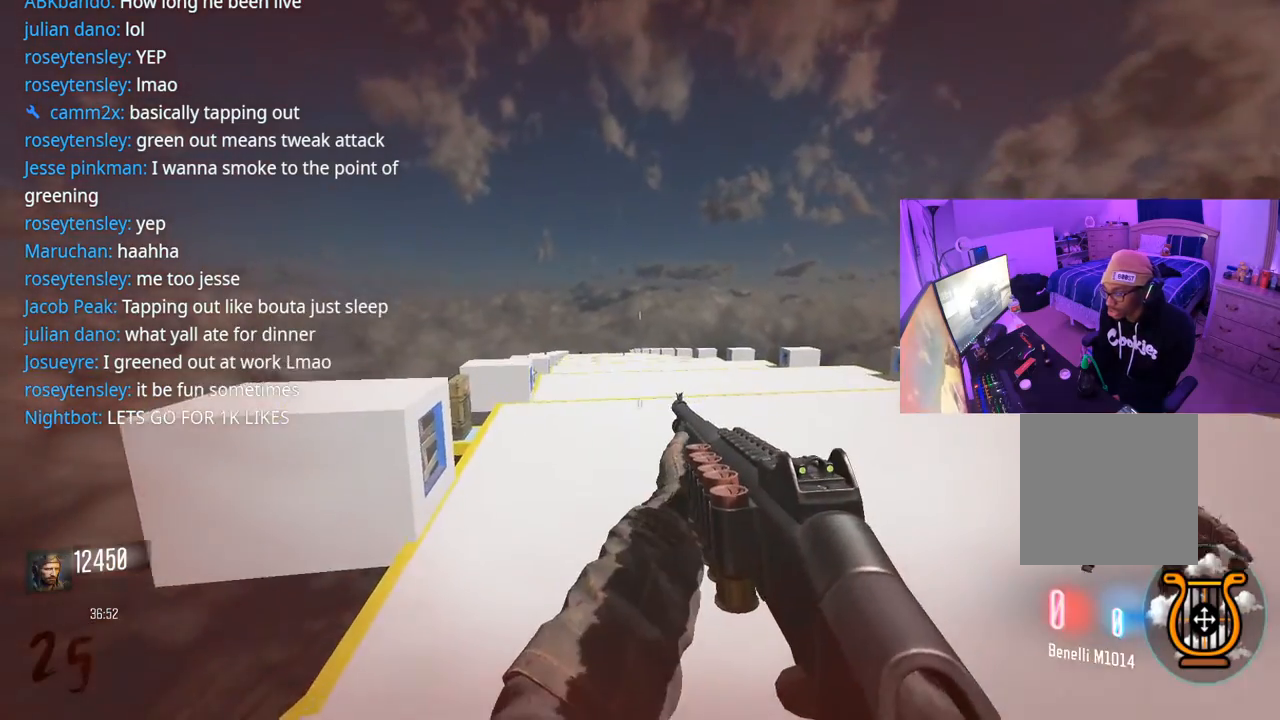
{"buttons": ["L3", "R3"], "left_stick": "up", "right_stick": "center", "events": []}
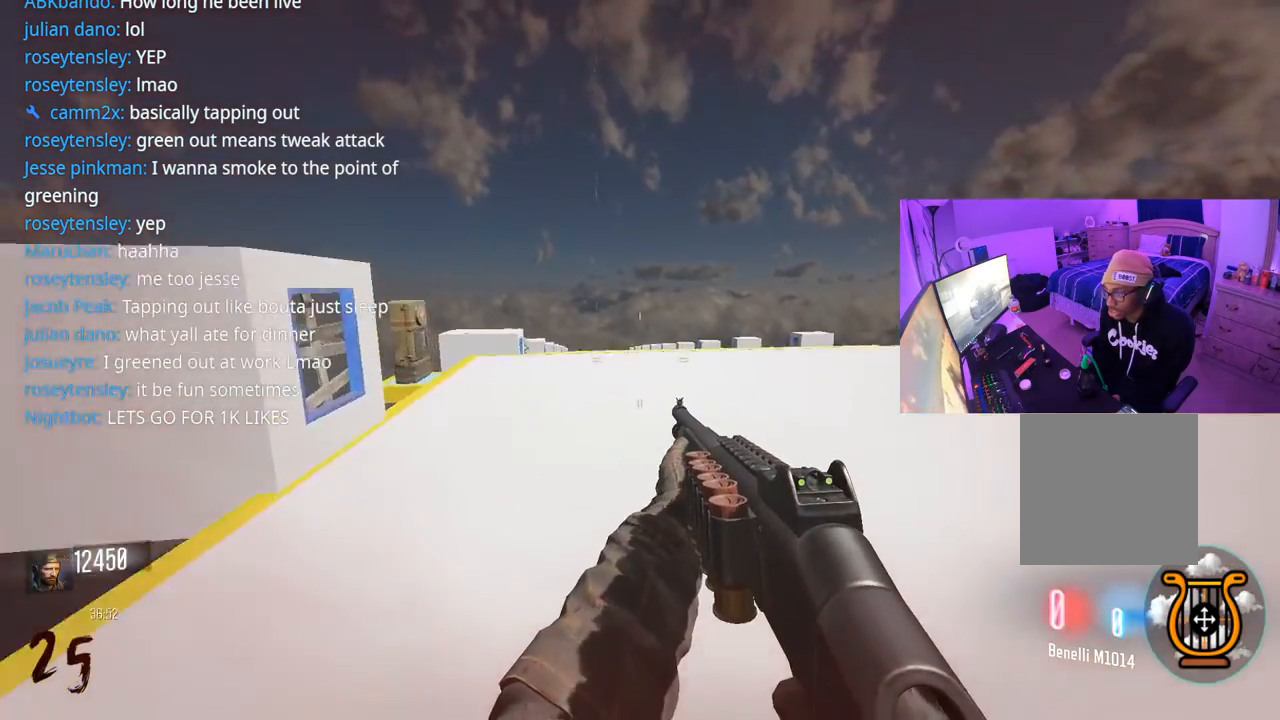
{"buttons": ["R3"], "left_stick": "up", "right_stick": "center", "events": [[17, "R3", "up"], [67, "L3", "up"], [333, "A", "down"], [333, "L3", "down"], [417, "A", "up"], [450, "L3", "up"], [483, "R3", "down"]]}
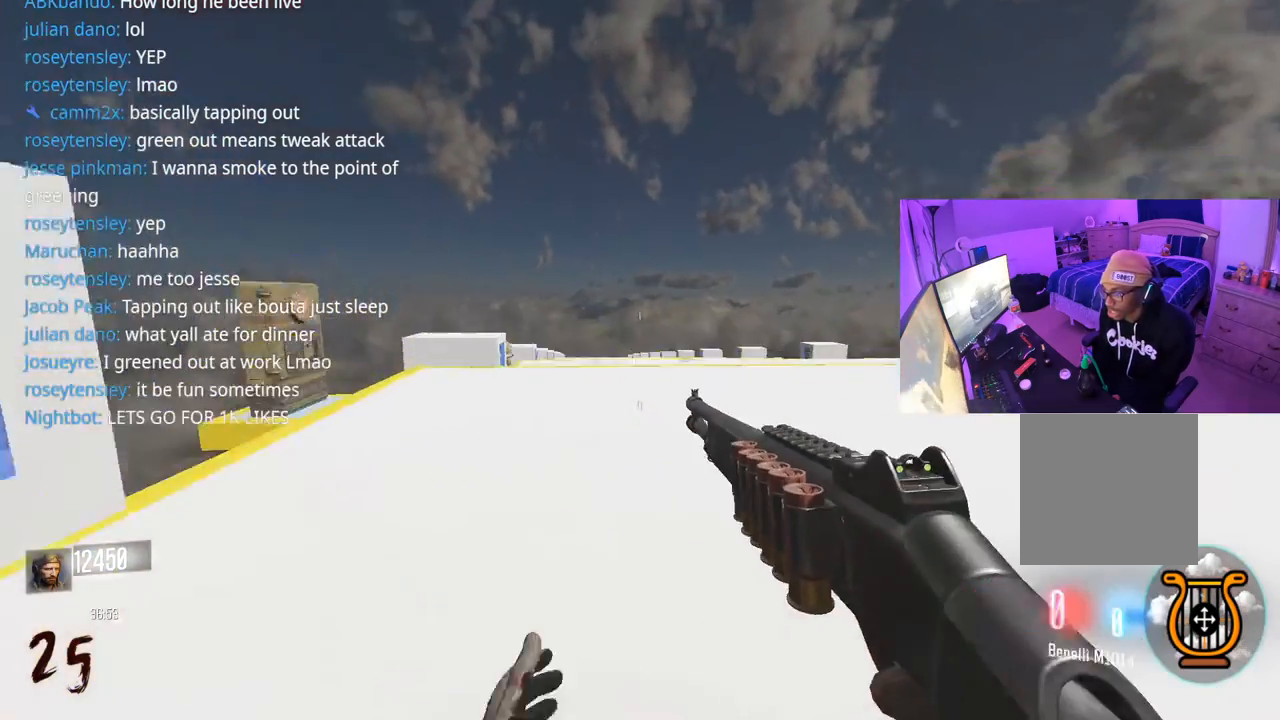
{"buttons": [], "left_stick": "up", "right_stick": "center", "events": [[483, "R3", "up"]]}
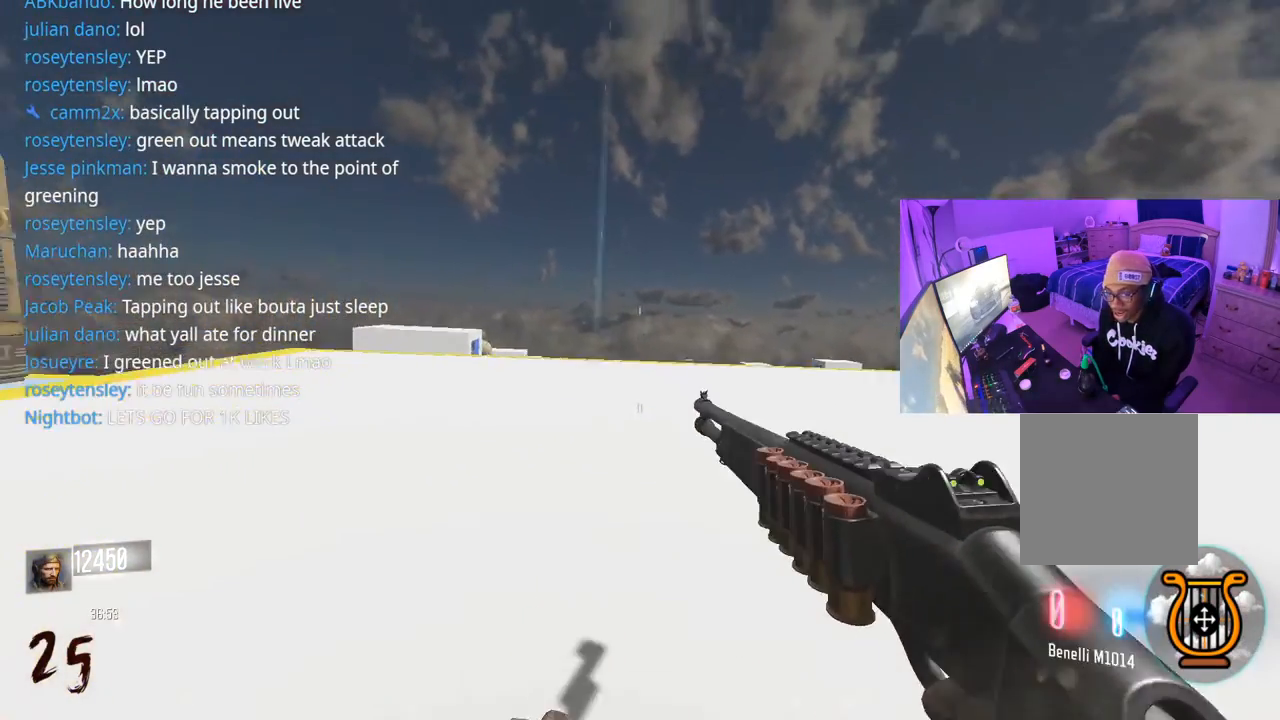
{"buttons": ["Y", "L3"], "left_stick": "up", "right_stick": "center", "events": [[233, "A", "down"], [250, "L3", "down"], [350, "A", "up"], [350, "L3", "up"], [350, "Y", "down"], [417, "Y", "up"], [467, "L3", "down"], [467, "Y", "down"]]}
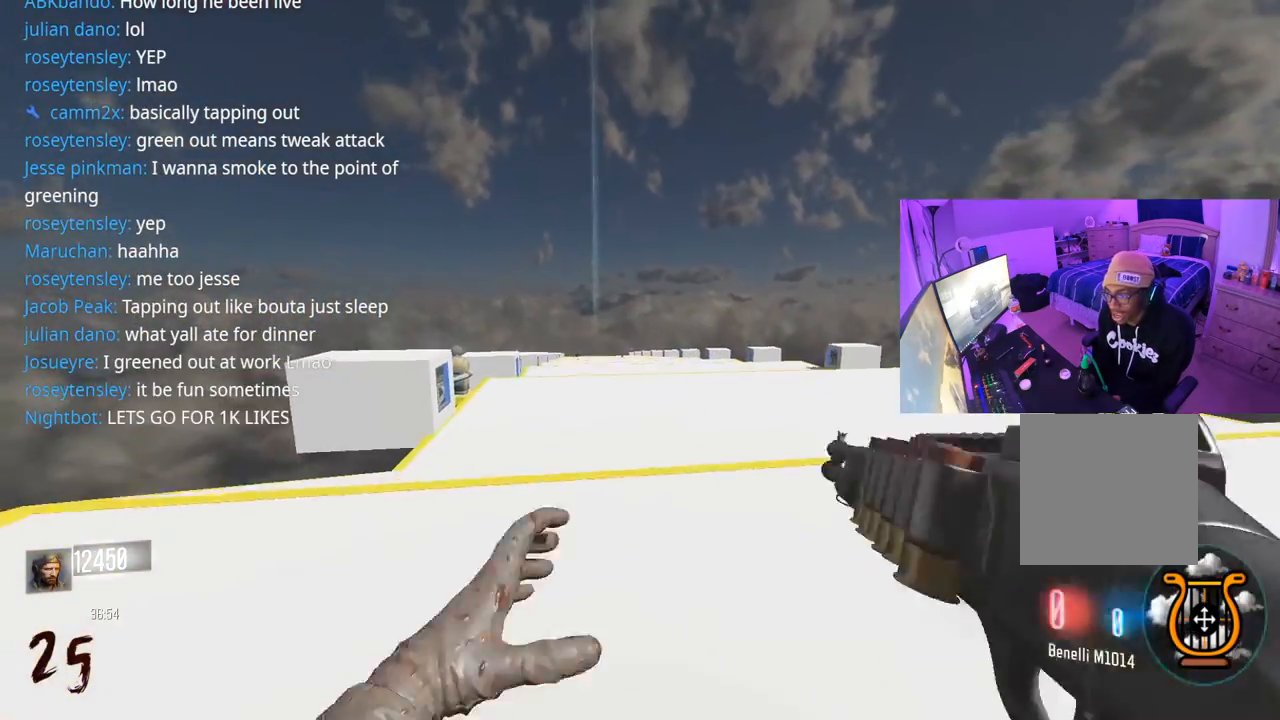
{"buttons": [], "left_stick": "up", "right_stick": "center", "events": [[33, "Y", "up"], [133, "R3", "down"], [183, "right_stick", "right"], [283, "right_stick", "down"], [317, "L3", "up"], [367, "R3", "up"], [400, "right_stick", "center"]]}
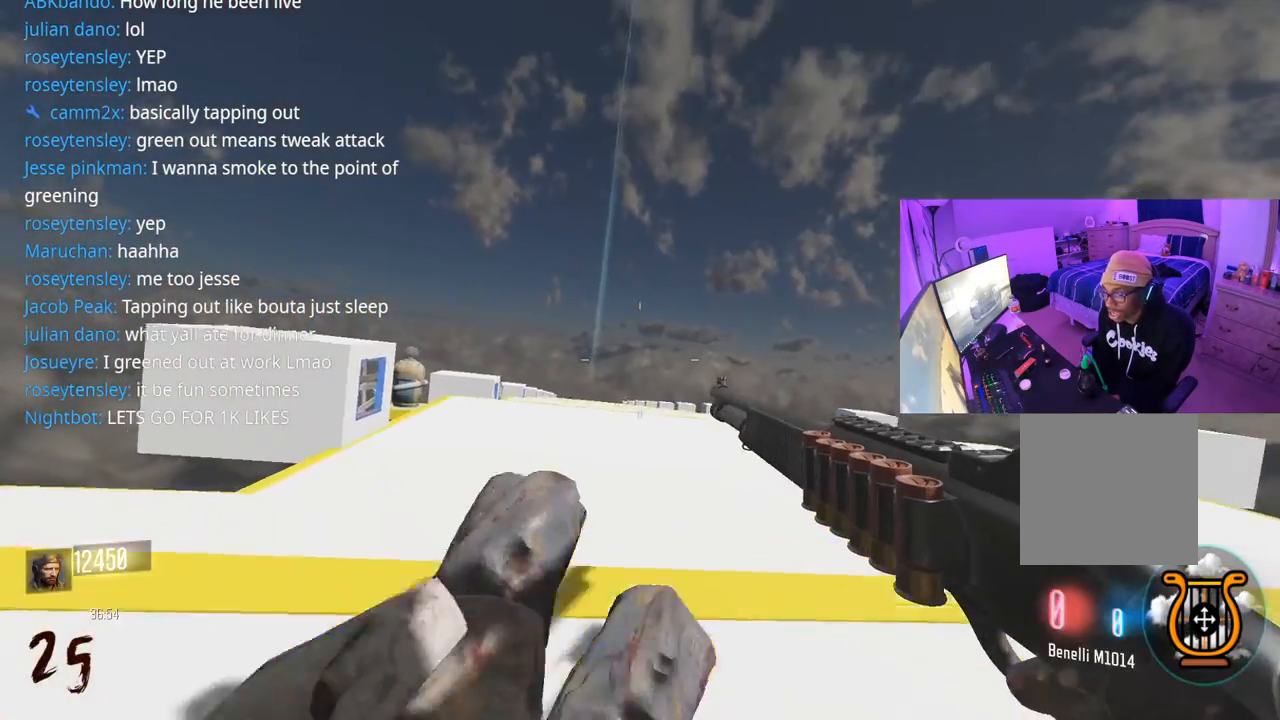
{"buttons": ["L3", "R3"], "left_stick": "up", "right_stick": "center", "events": [[100, "L3", "down"], [133, "A", "down"], [233, "A", "up"], [250, "L3", "up"], [433, "L3", "down"], [433, "R3", "down"]]}
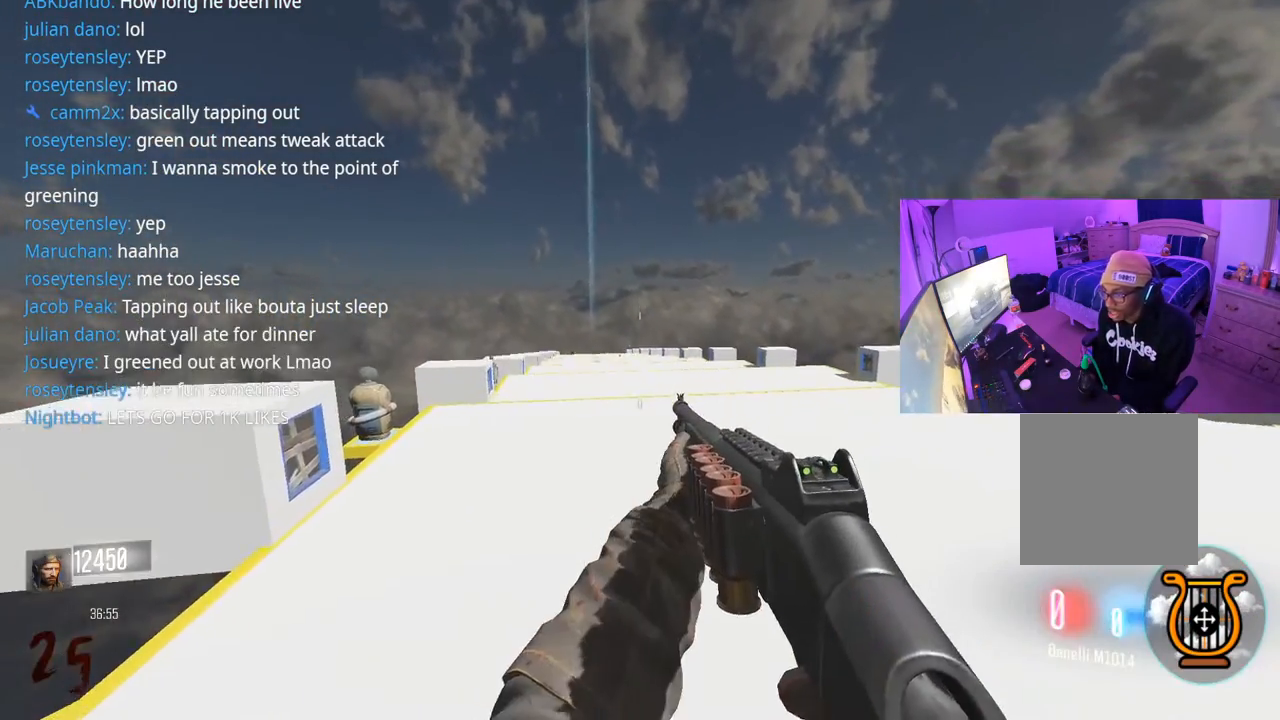
{"buttons": ["R3"], "left_stick": "up", "right_stick": "center", "events": [[483, "L3", "up"]]}
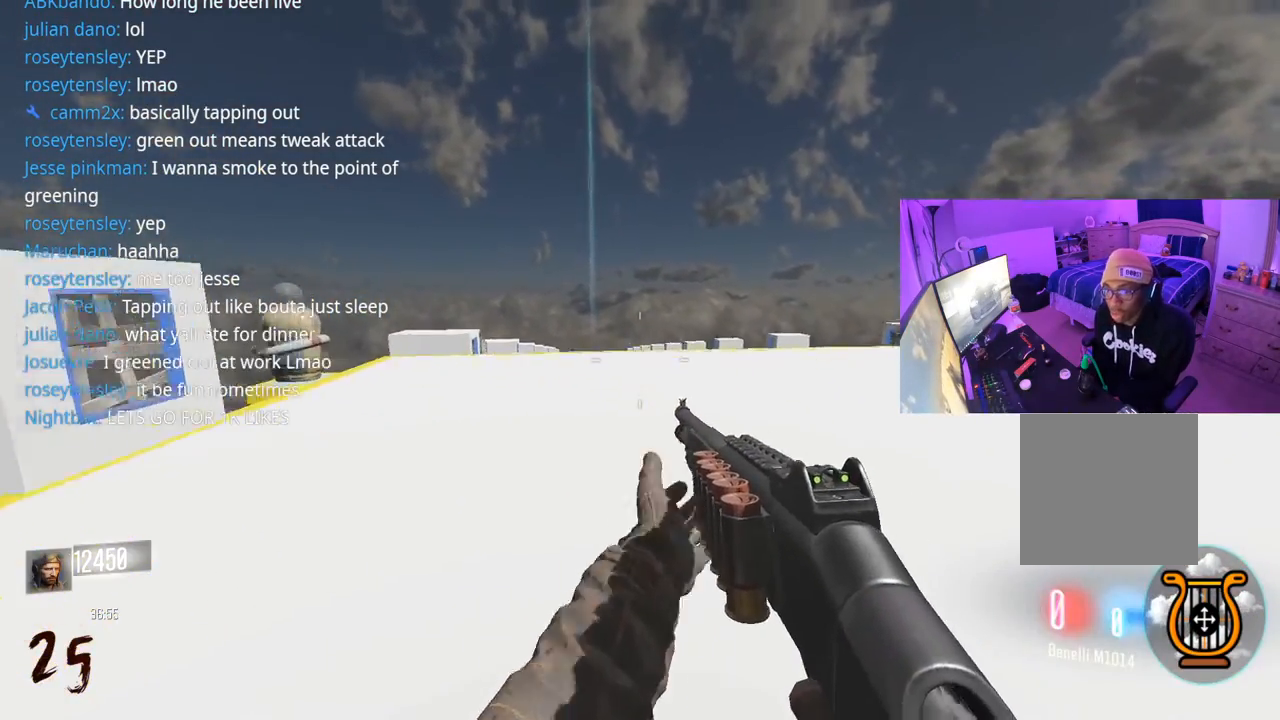
{"buttons": [], "left_stick": "up", "right_stick": "center", "events": [[67, "R3", "up"], [200, "A", "down"], [200, "L3", "down"], [317, "A", "up"], [333, "L3", "up"]]}
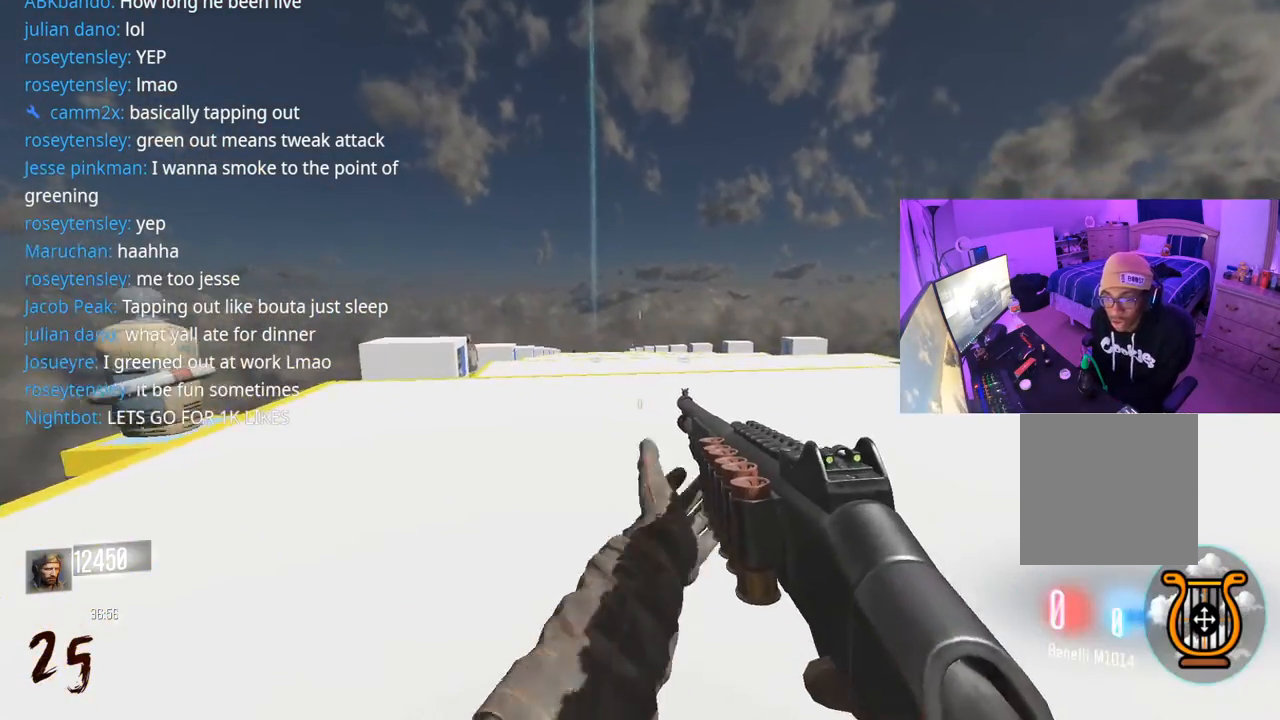
{"buttons": ["R3"], "left_stick": "up", "right_stick": "center", "events": [[67, "L3", "down"], [67, "R3", "down"], [317, "L3", "up"]]}
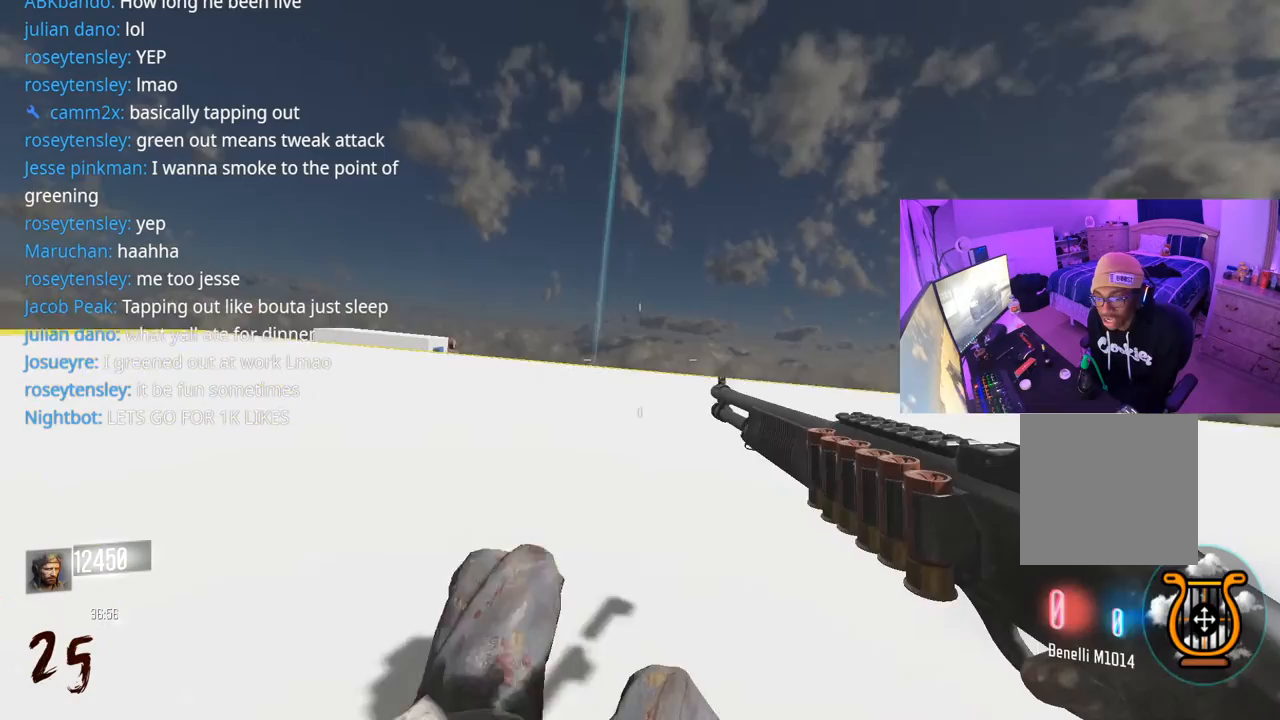
{"buttons": ["L3"], "left_stick": "up", "right_stick": "center", "events": [[33, "L2", "down"], [100, "L2", "up"], [117, "R3", "up"], [167, "A", "down"], [167, "L3", "down"], [267, "A", "up"], [300, "L3", "up"], [433, "L3", "down"]]}
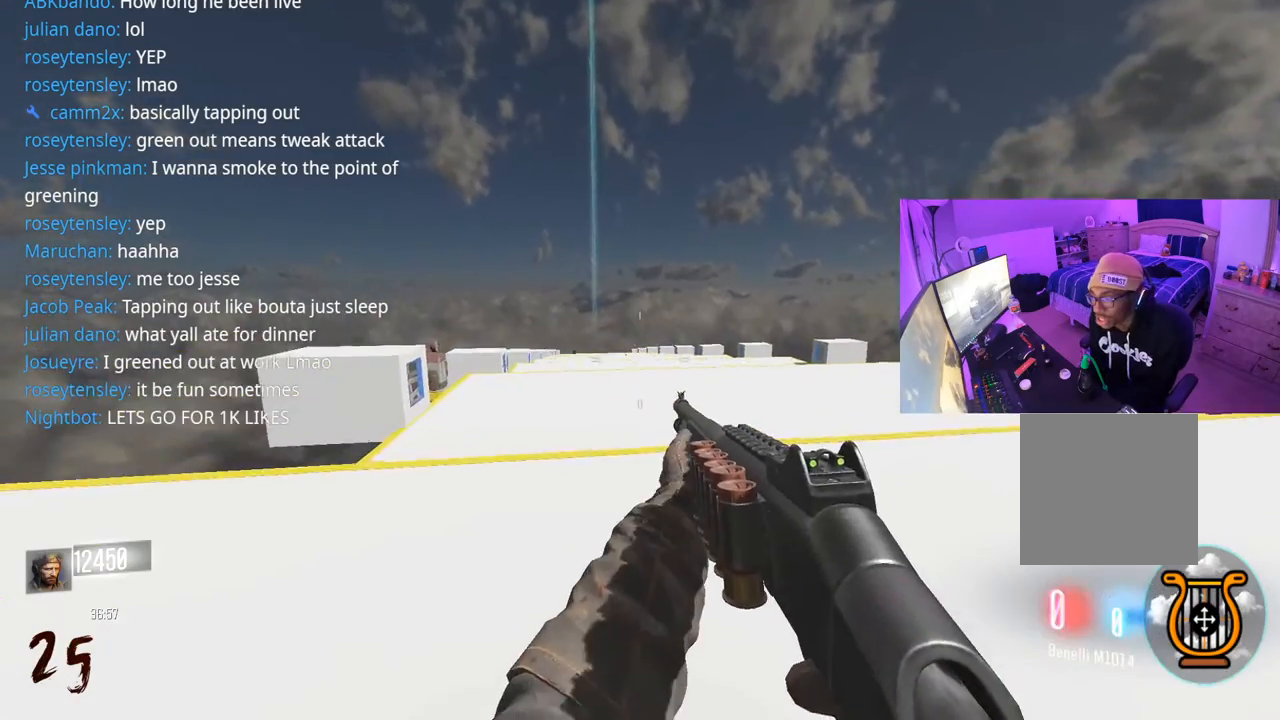
{"buttons": [], "left_stick": "up", "right_stick": "center", "events": [[17, "R3", "down"], [300, "L3", "up"], [383, "right_stick", "left"], [417, "R3", "up"], [450, "right_stick", "center"]]}
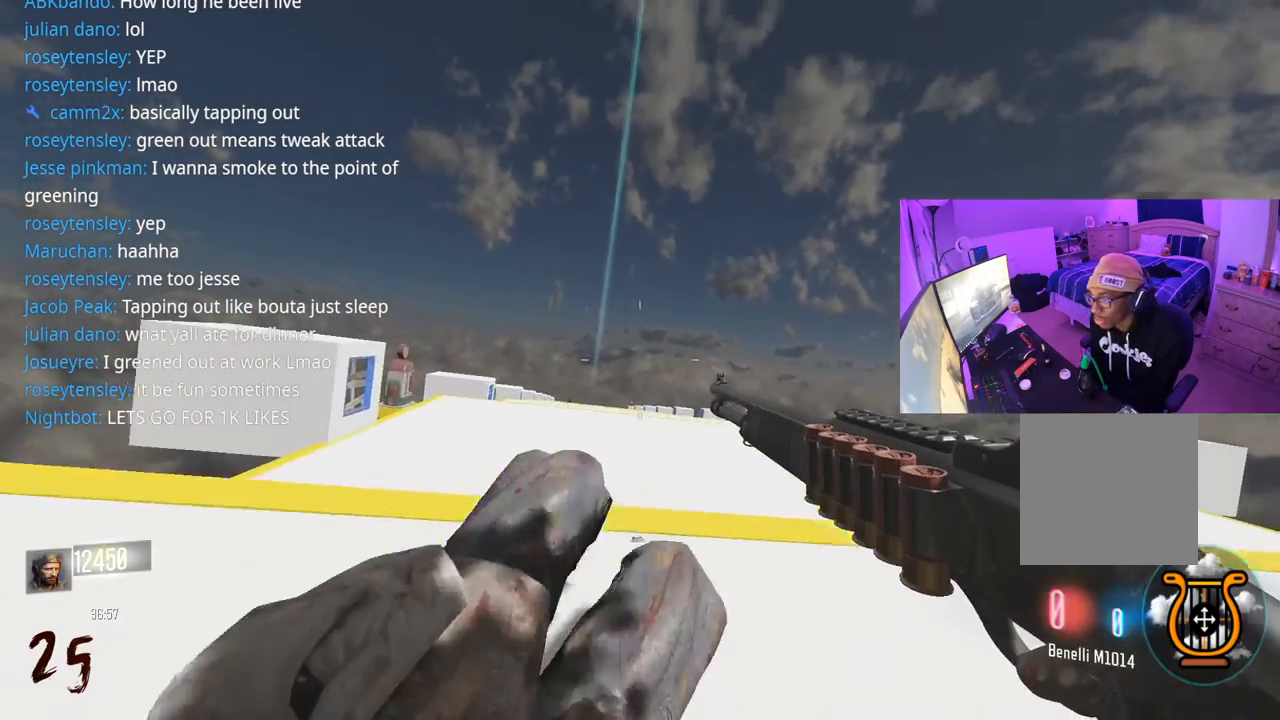
{"buttons": ["L3", "R3"], "left_stick": "up", "right_stick": "center", "events": [[83, "L3", "down"], [100, "A", "down"], [200, "A", "up"], [233, "L3", "up"], [350, "L3", "down"], [450, "R3", "down"]]}
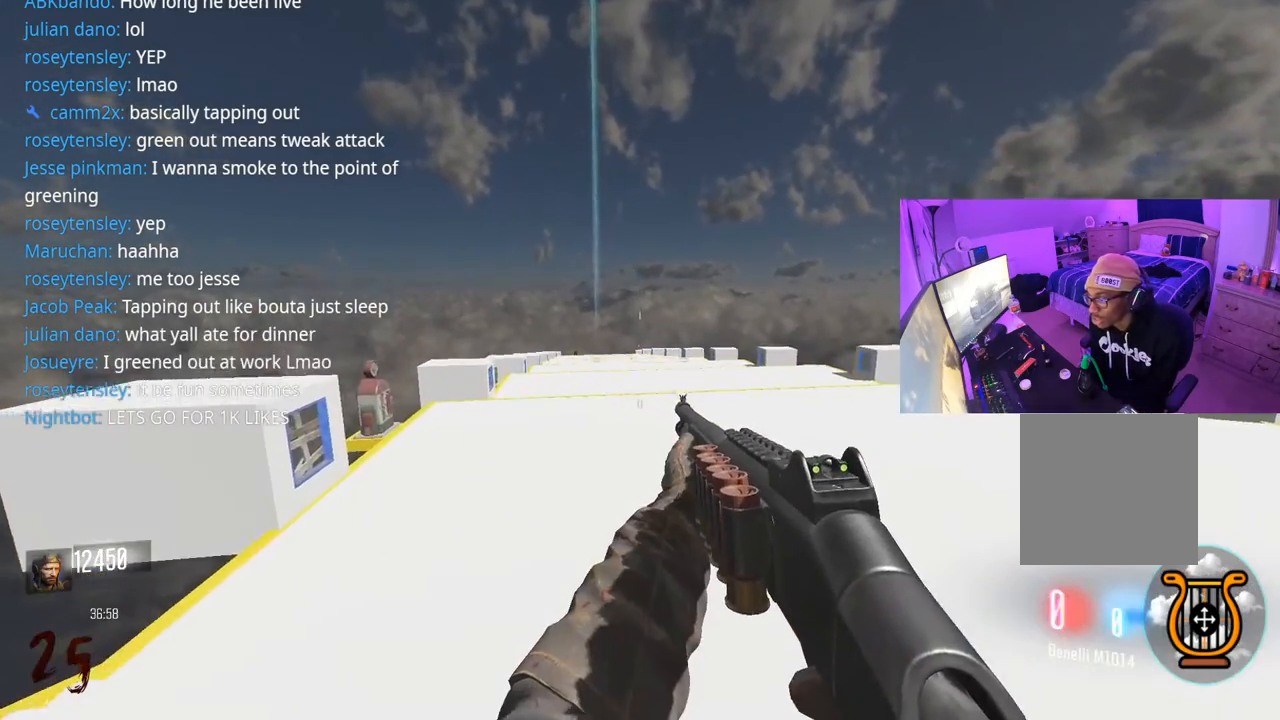
{"buttons": [], "left_stick": "up", "right_stick": "center", "events": [[367, "L3", "up"], [400, "R3", "up"]]}
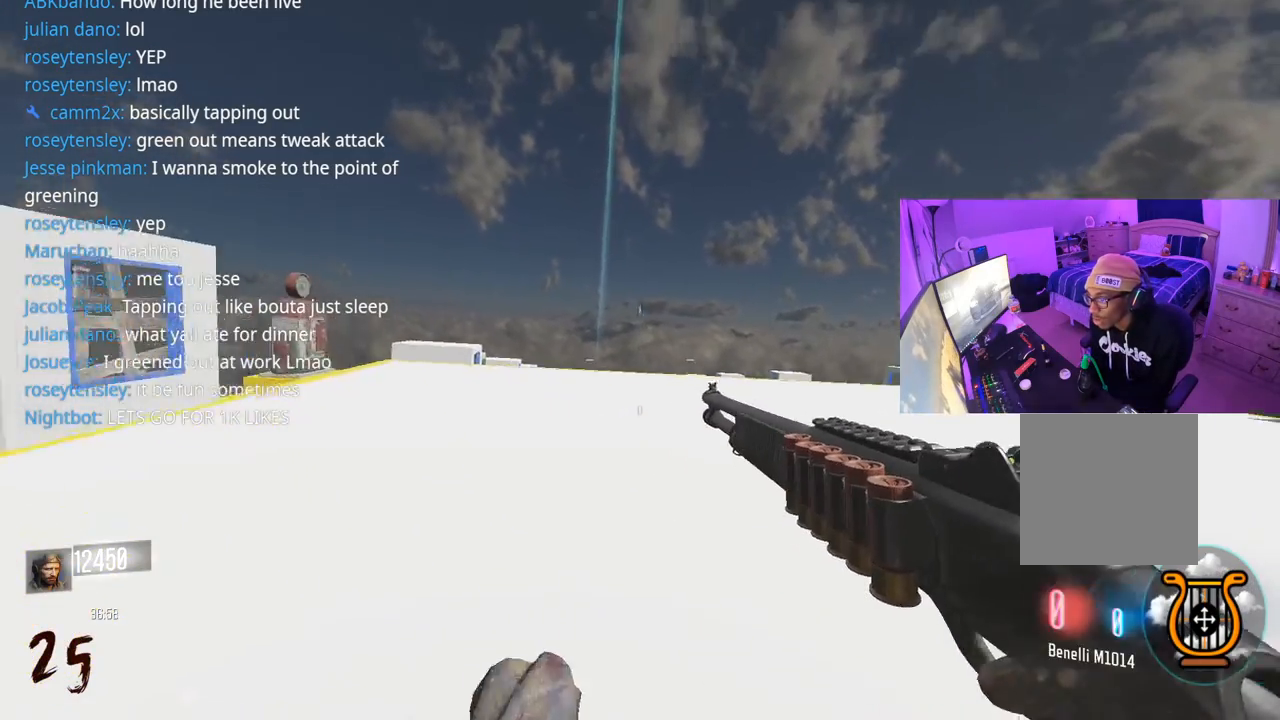
{"buttons": [], "left_stick": "up", "right_stick": "center", "events": [[233, "A", "down"], [233, "L3", "down"], [333, "A", "up"], [350, "L3", "up"]]}
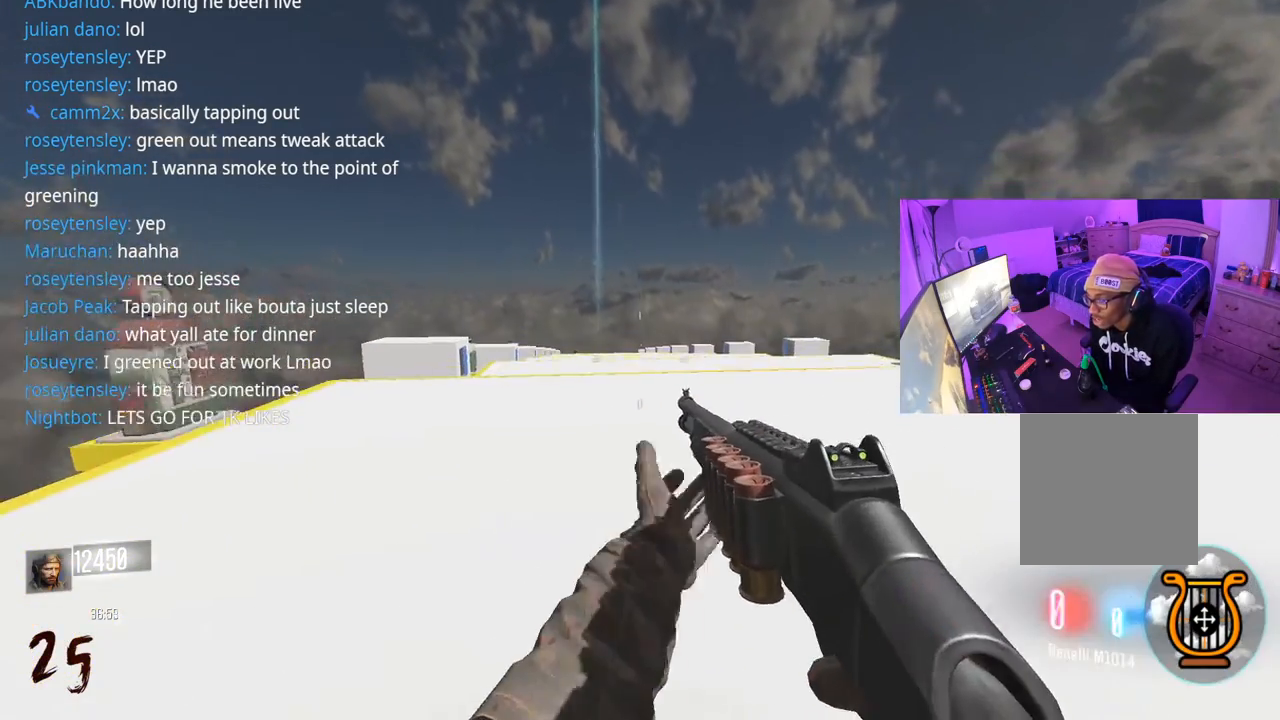
{"buttons": [], "left_stick": "up", "right_stick": "down", "events": [[33, "R3", "down"], [233, "L3", "down"], [417, "L3", "up"], [417, "right_stick", "left"], [433, "R3", "up"], [483, "right_stick", "down"]]}
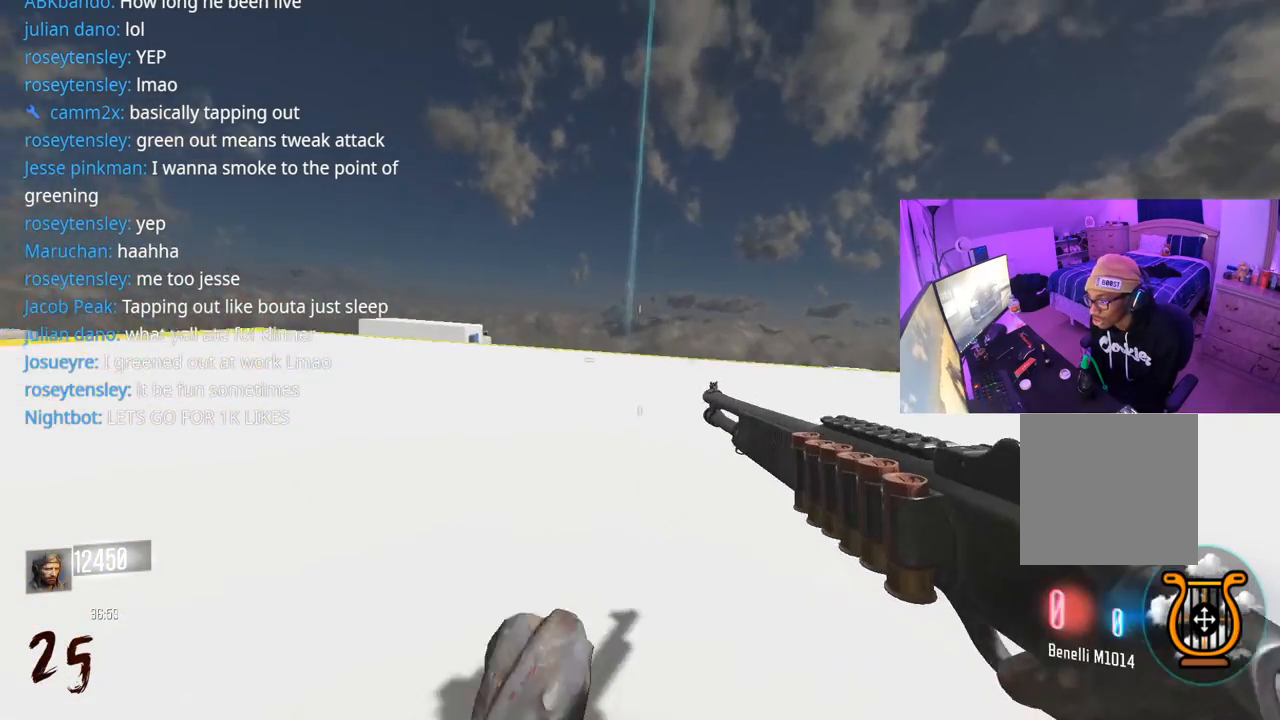
{"buttons": ["Y", "L3"], "left_stick": "up", "right_stick": "center", "events": [[33, "right_stick", "center"], [100, "L2", "down"], [167, "L2", "up"], [233, "L3", "down"], [250, "A", "down"], [317, "Y", "down"], [350, "L3", "up"], [367, "A", "up"], [383, "Y", "up"], [450, "Y", "down"], [467, "L3", "down"]]}
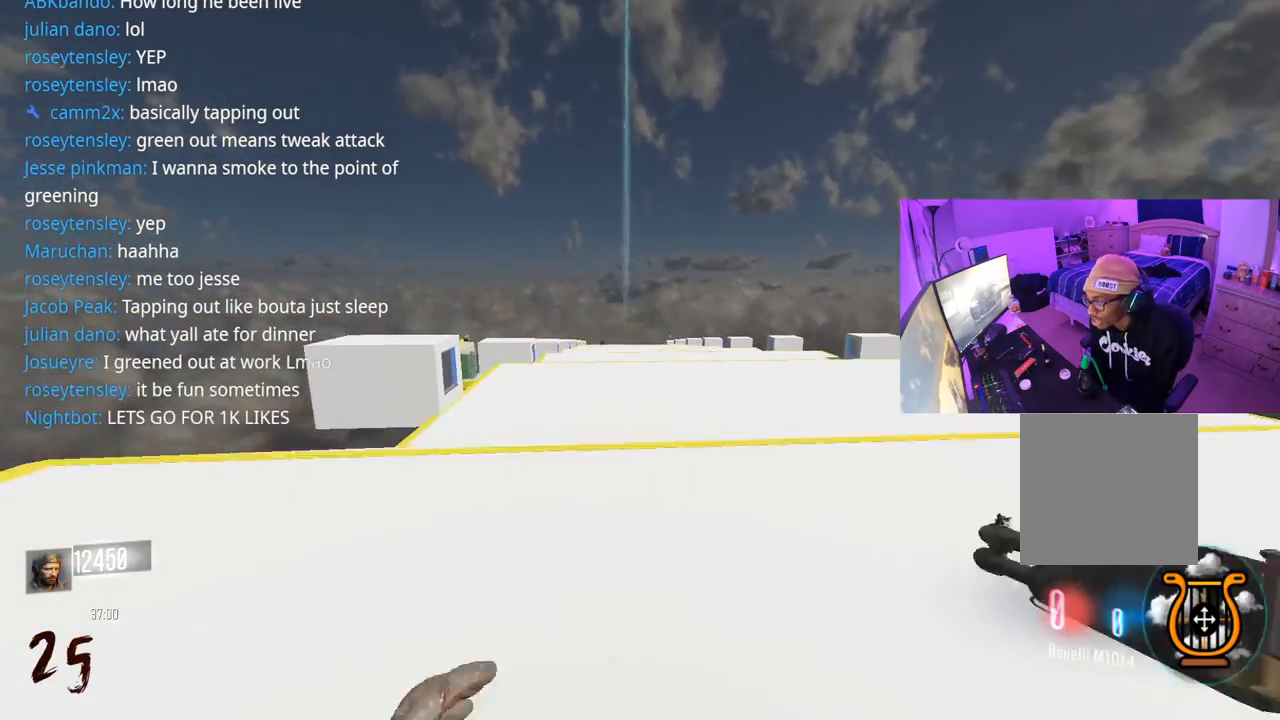
{"buttons": [], "left_stick": "up", "right_stick": "center", "events": [[17, "Y", "up"], [100, "L3", "up"], [117, "R3", "down"], [117, "right_stick", "down-left"], [167, "L3", "down"], [267, "right_stick", "down"], [400, "L3", "up"], [417, "R3", "up"], [467, "right_stick", "center"]]}
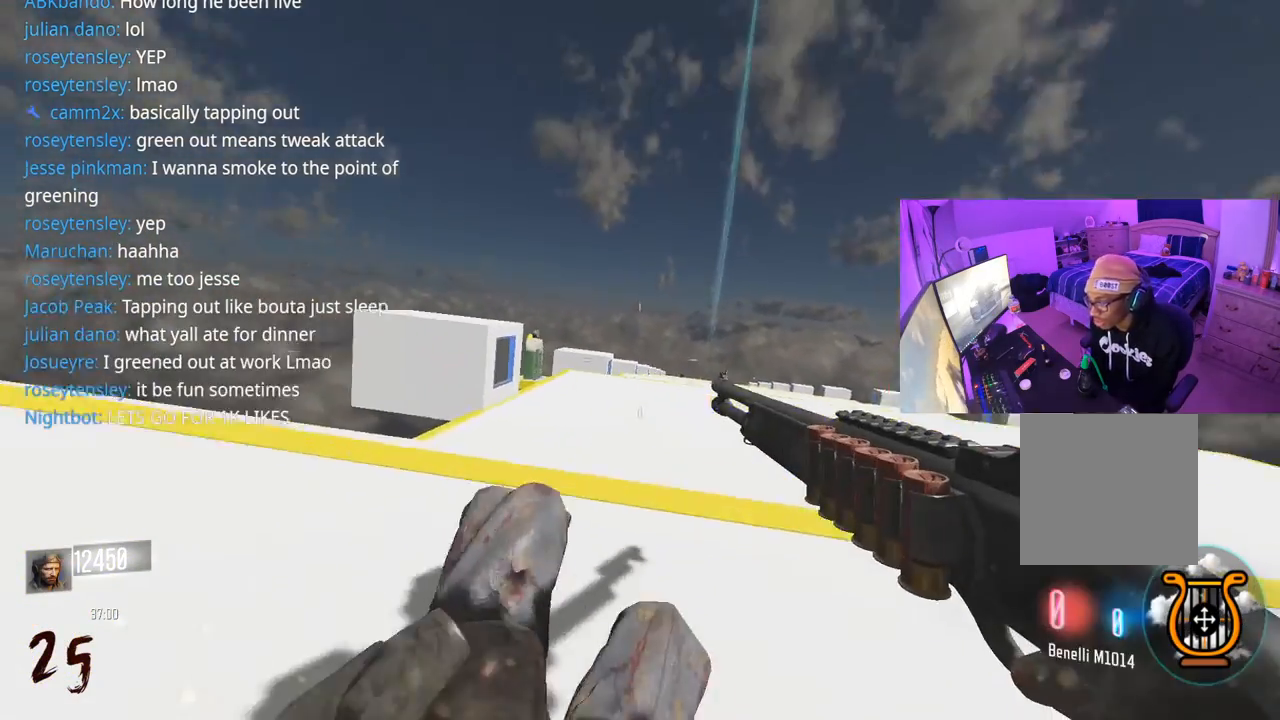
{"buttons": ["L3"], "left_stick": "up", "right_stick": "center", "events": [[133, "right_stick", "up-right"], [167, "A", "down"], [167, "L3", "down"], [233, "right_stick", "center"], [283, "A", "up"], [283, "L3", "up"], [317, "Y", "down"], [400, "Y", "up"], [417, "L3", "down"], [467, "Y", "down"], [500, "Y", "up"]]}
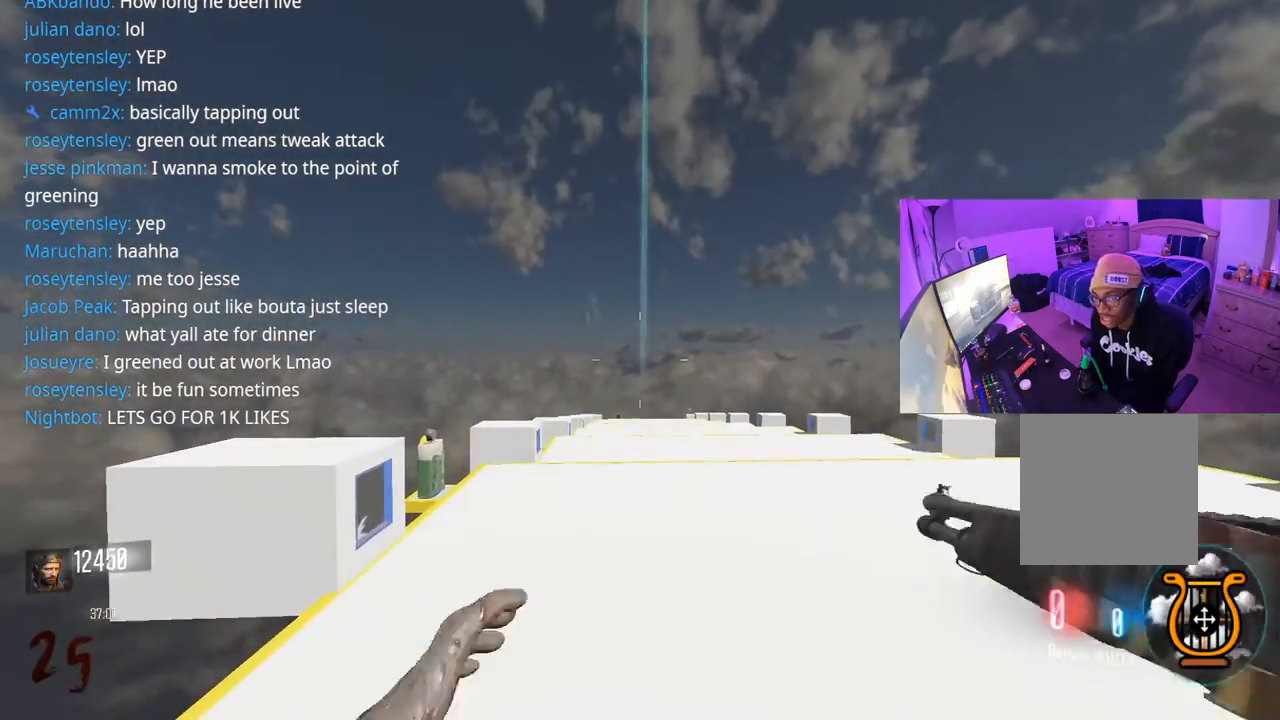
{"buttons": ["L3", "R3"], "left_stick": "up", "right_stick": "center", "events": [[33, "L3", "up"], [150, "L3", "down"], [167, "R3", "down"], [167, "right_stick", "down-left"], [300, "right_stick", "center"]]}
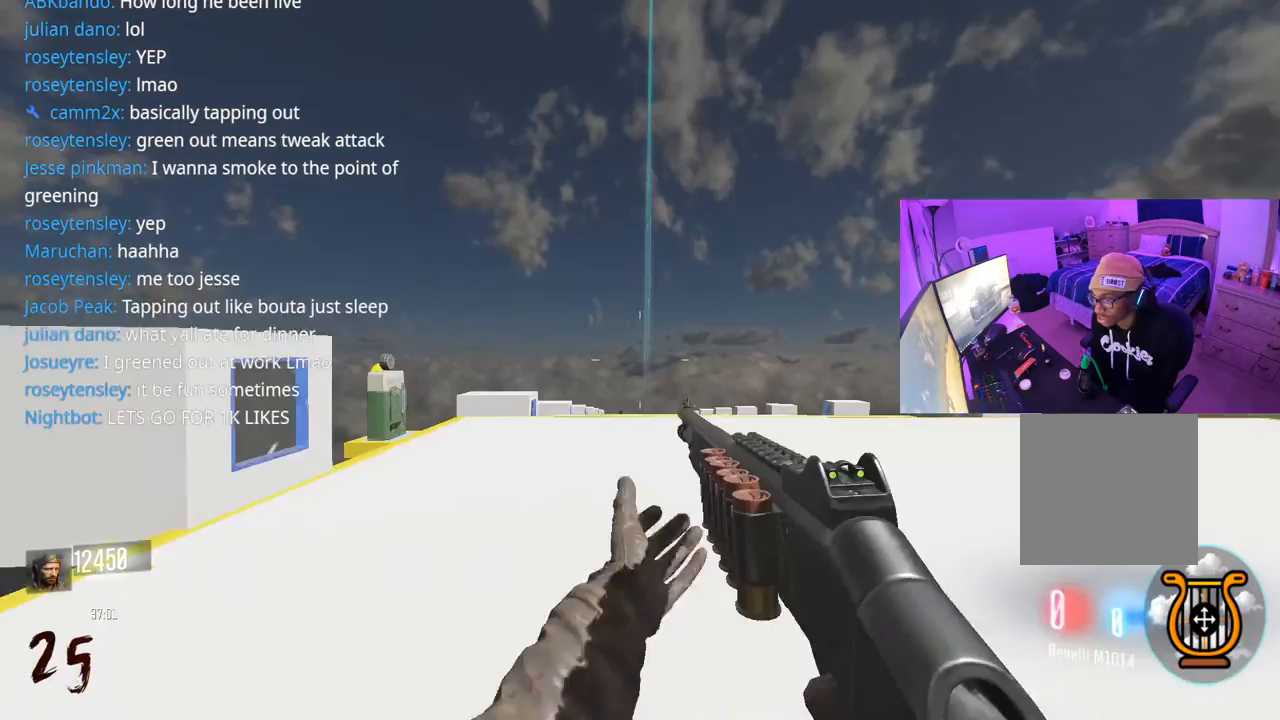
{"buttons": ["Y"], "left_stick": "up", "right_stick": "center", "events": [[83, "L3", "up"], [267, "R3", "up"], [367, "L3", "down"], [400, "A", "down"], [483, "Y", "down"], [500, "A", "up"], [500, "L3", "up"]]}
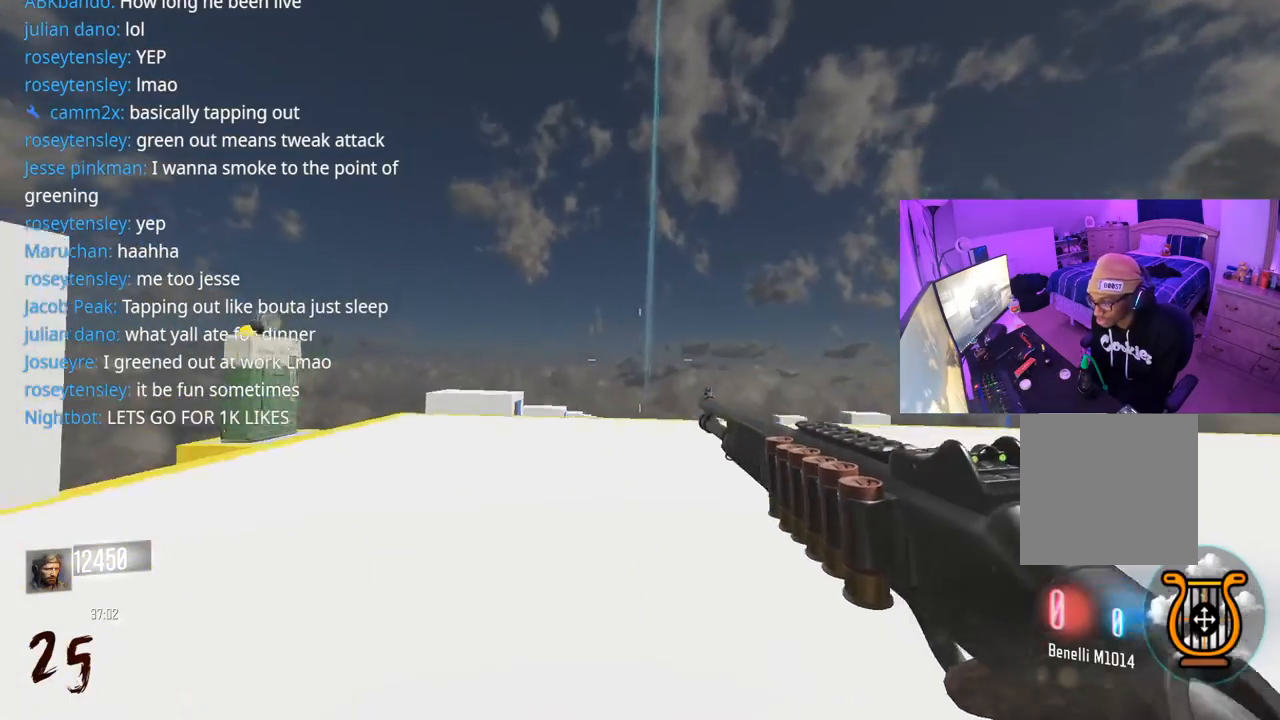
{"buttons": ["L3", "R3"], "left_stick": "up", "right_stick": "down-right", "events": [[50, "Y", "up"], [117, "Y", "down"], [183, "L3", "down"], [183, "Y", "up"], [317, "R3", "down"], [333, "right_stick", "down-right"]]}